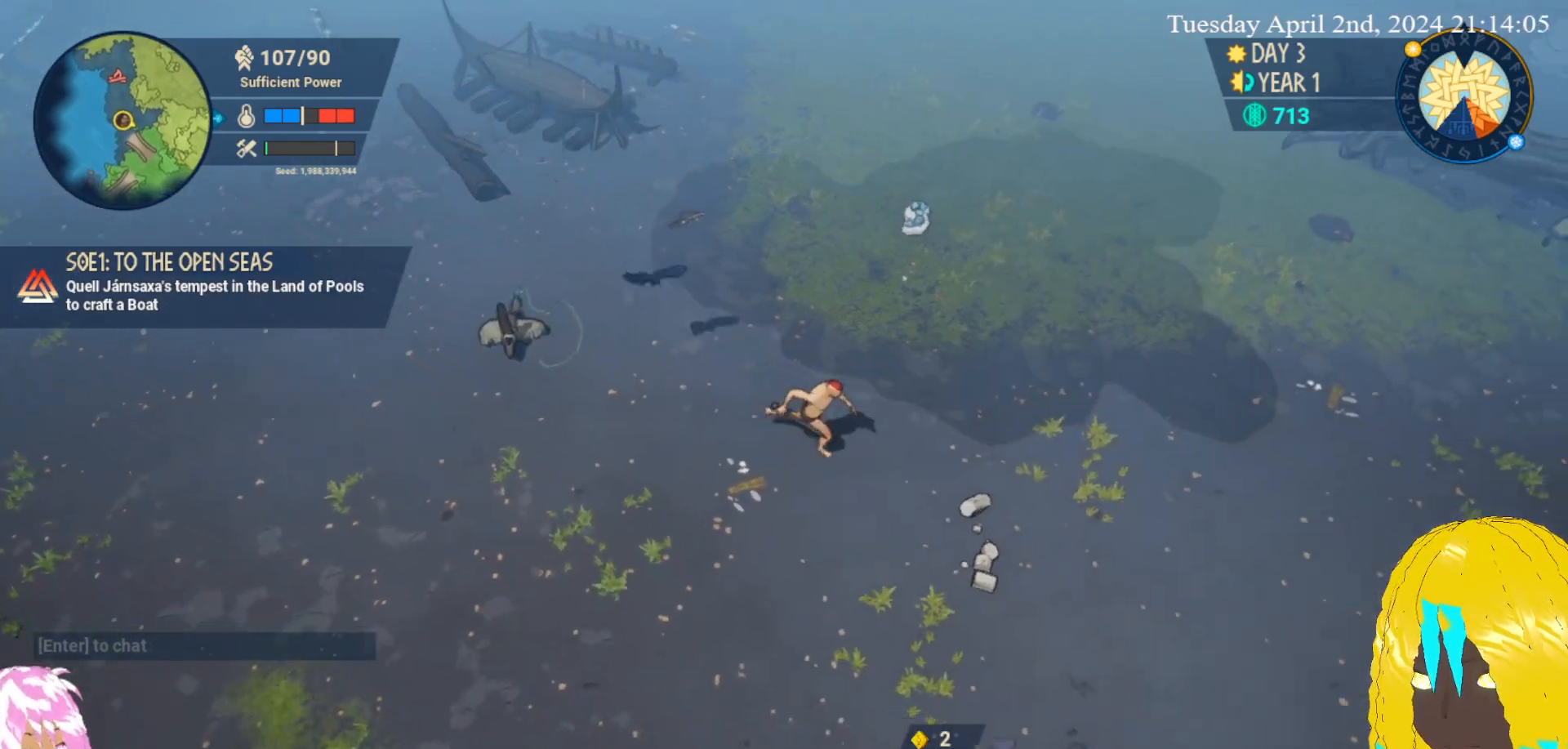
Gameplay with a controller (PlayStation layout); each line is a JSON object with the inputs held at the frame after it. "events" lists button and stick changes between this image and that frame as [ms after this image, input, new state], when the widget could be followed in between.
{"buttons": ["CROSS"], "left_stick": "down-right", "right_stick": "center", "events": [[417, "CROSS", "down"]]}
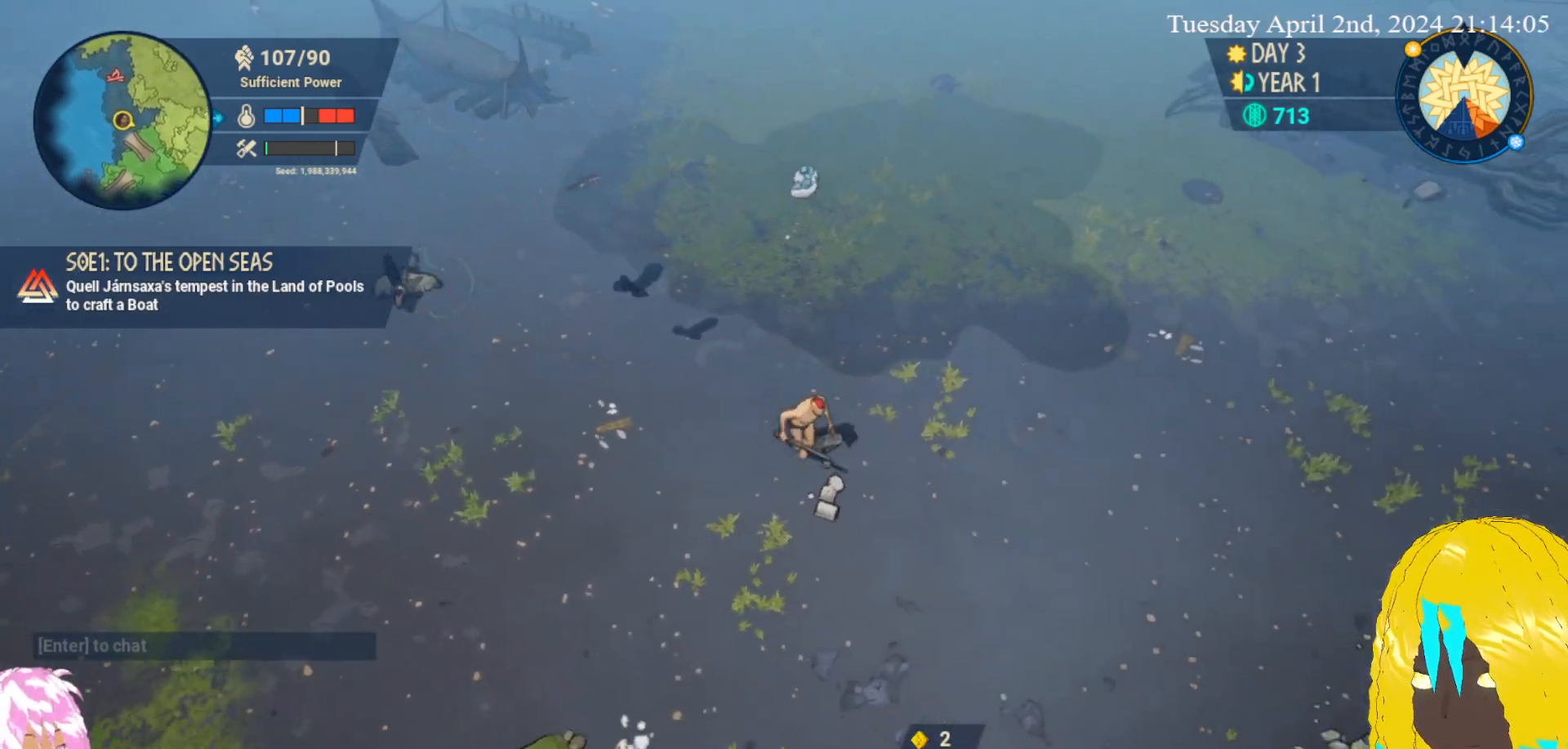
{"buttons": [], "left_stick": "down-left", "right_stick": "center", "events": [[67, "CROSS", "up"], [167, "CROSS", "down"], [267, "CROSS", "up"], [350, "left_stick", "down"], [500, "left_stick", "down-left"]]}
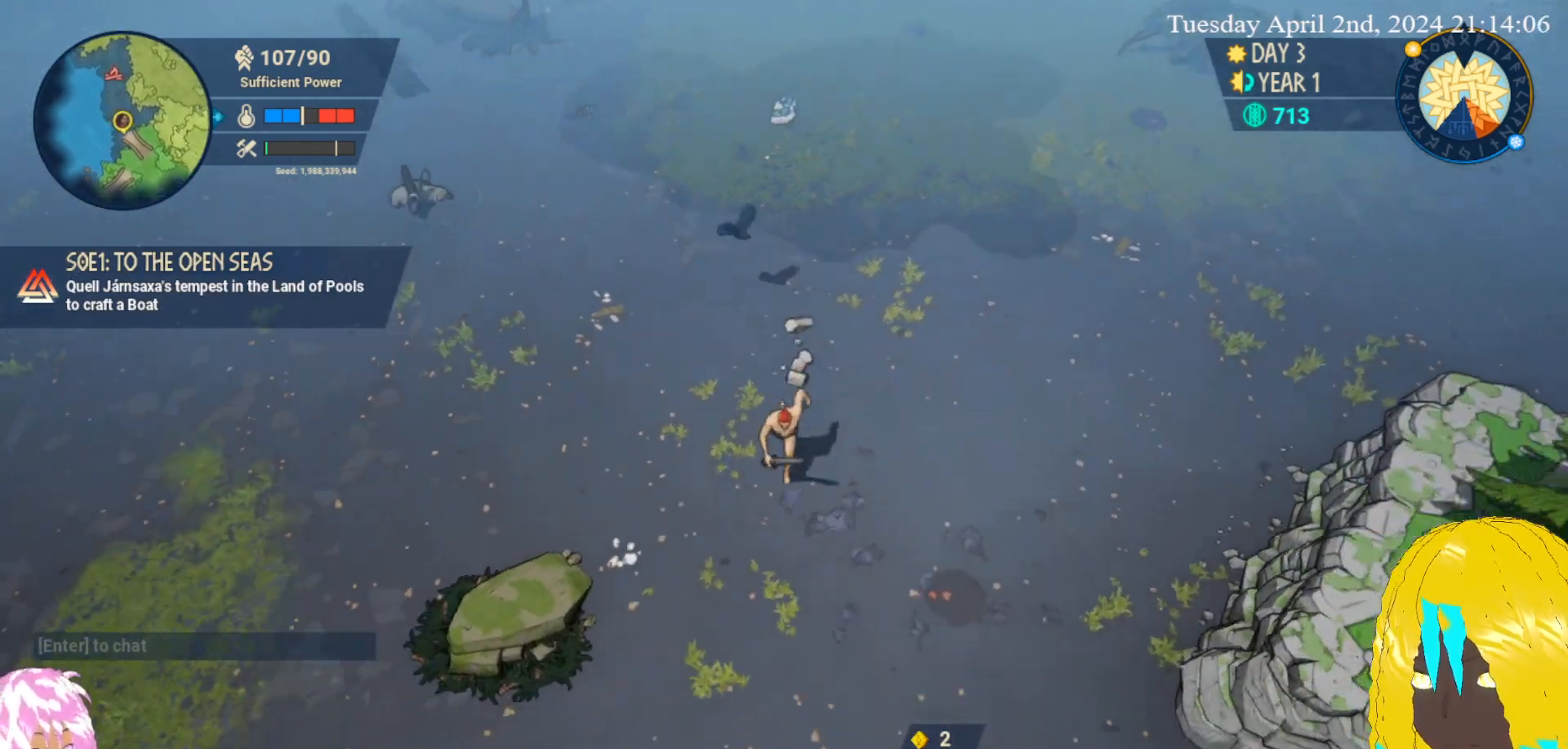
{"buttons": [], "left_stick": "down-left", "right_stick": "center", "events": []}
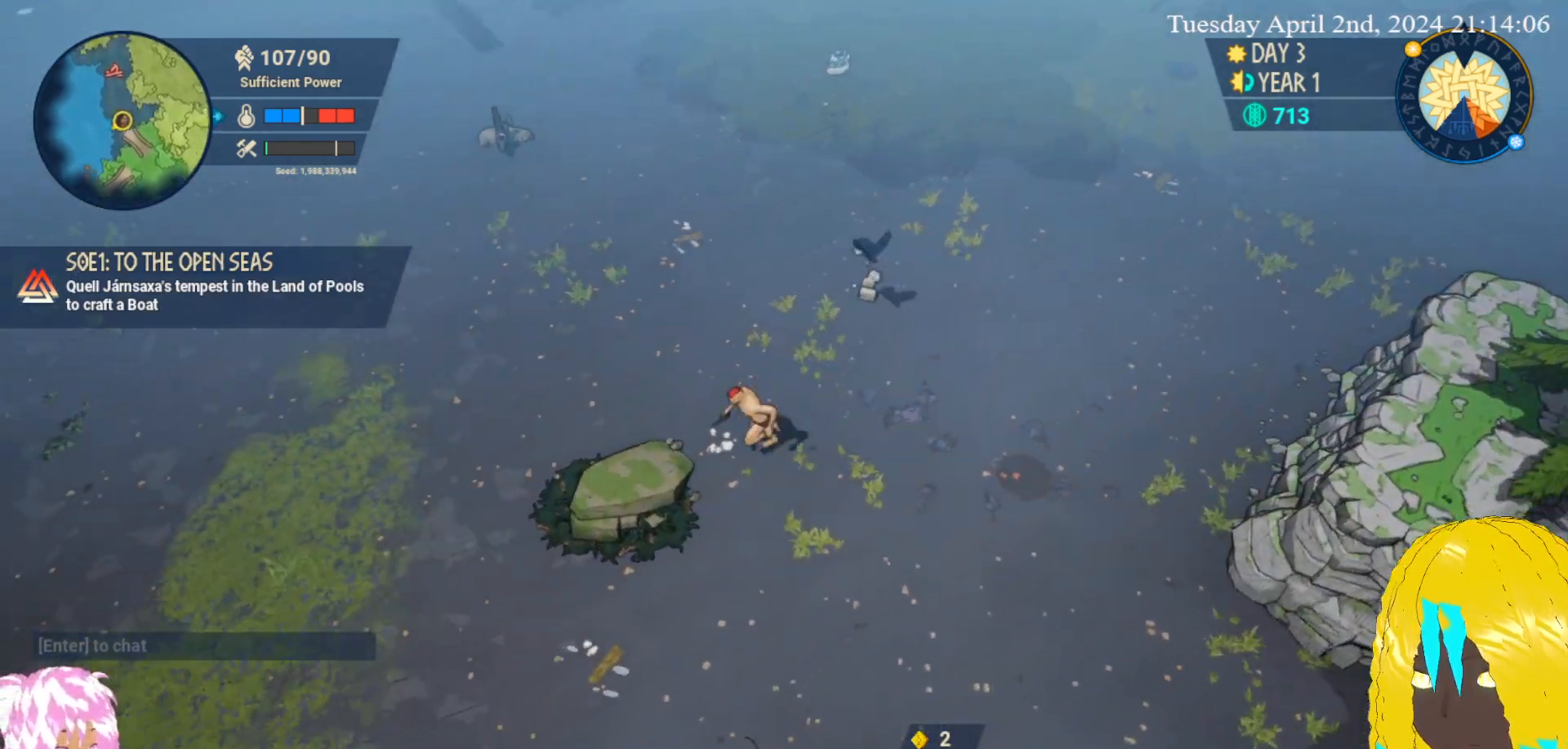
{"buttons": ["CROSS"], "left_stick": "down-left", "right_stick": "center", "events": [[67, "CROSS", "down"], [183, "CROSS", "up"], [267, "CROSS", "down"], [367, "CROSS", "up"], [450, "CROSS", "down"]]}
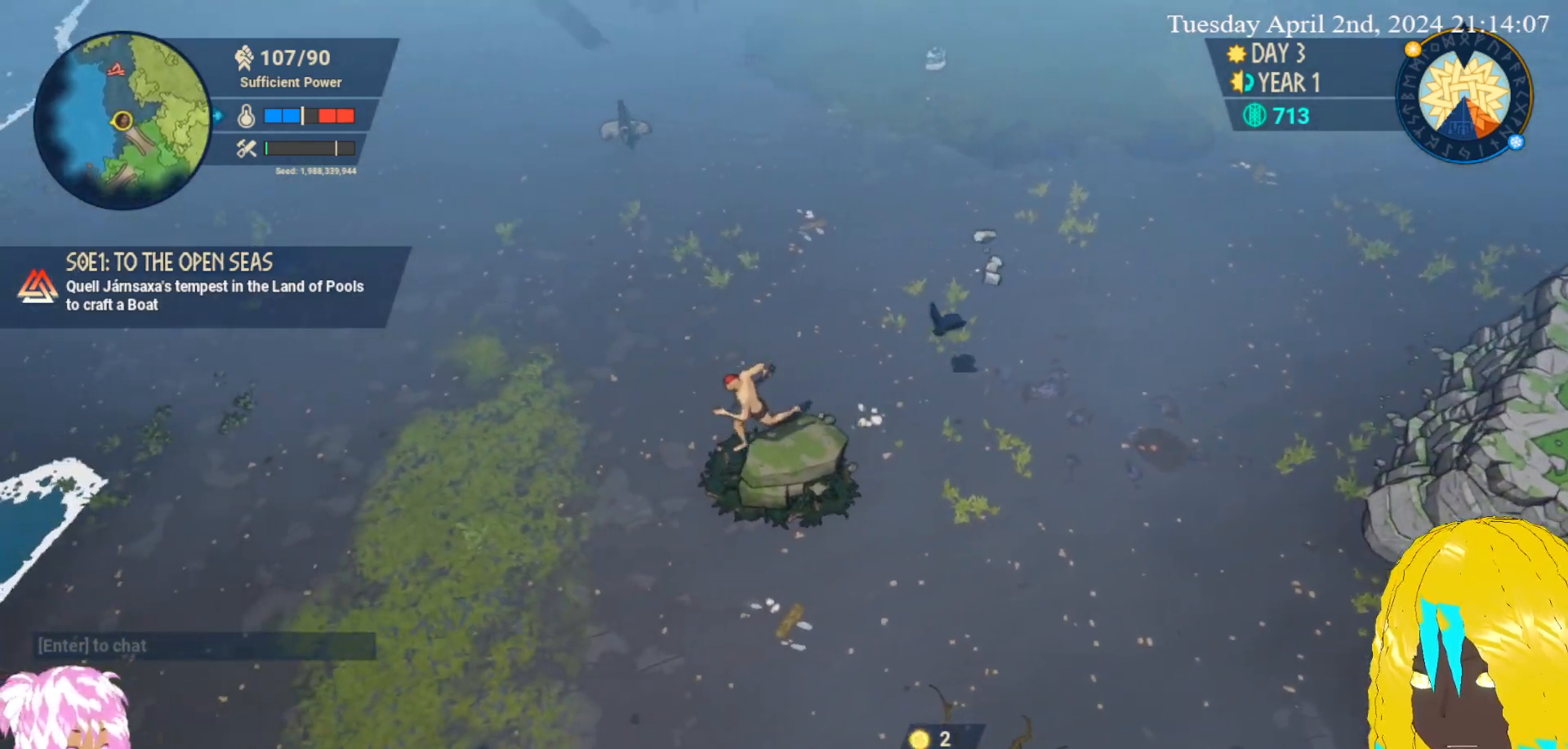
{"buttons": ["CROSS"], "left_stick": "down-right", "right_stick": "center", "events": [[50, "CROSS", "up"], [167, "left_stick", "down-right"], [400, "CROSS", "down"]]}
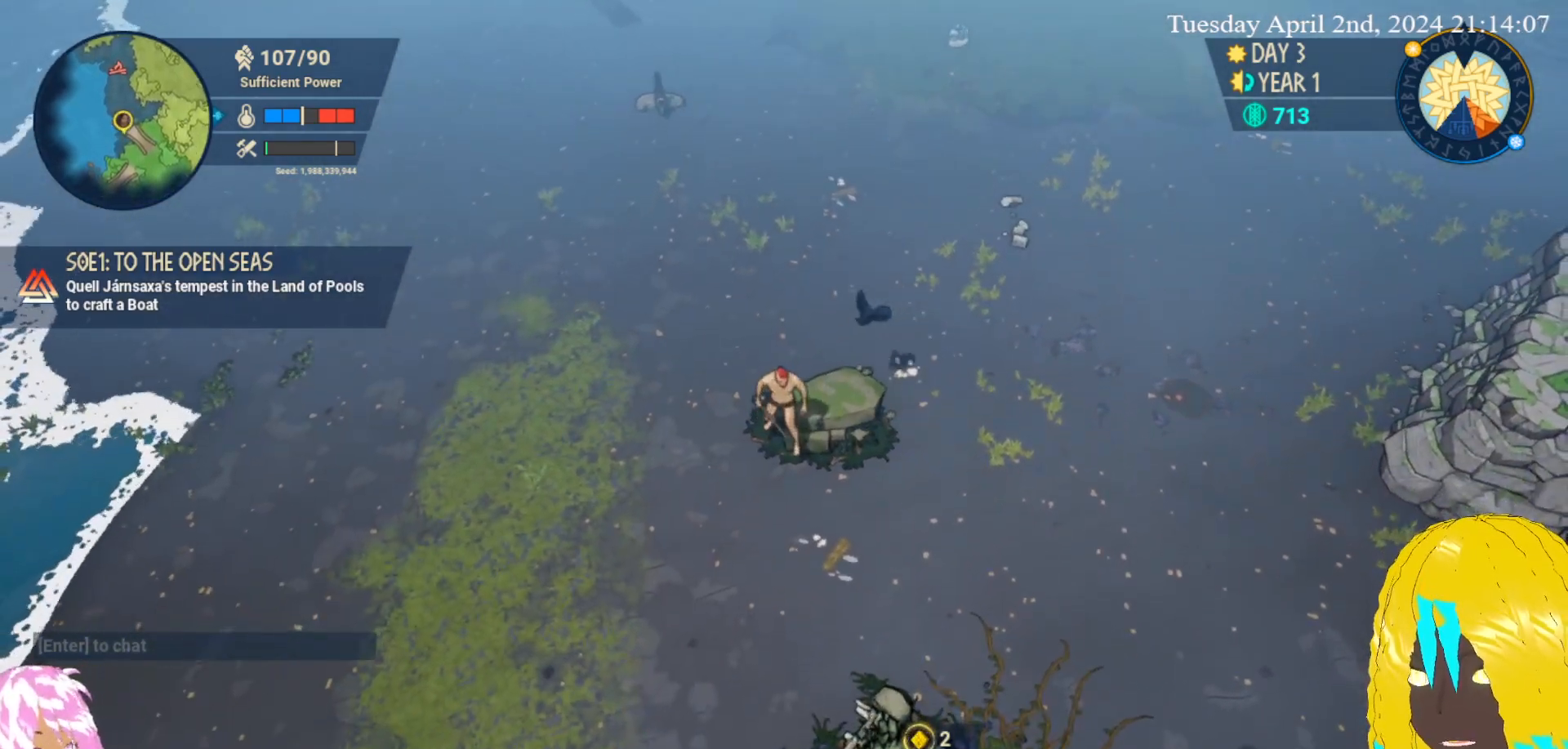
{"buttons": [], "left_stick": "center", "right_stick": "center", "events": [[33, "CROSS", "up"], [100, "left_stick", "center"], [150, "CROSS", "down"], [250, "CROSS", "up"]]}
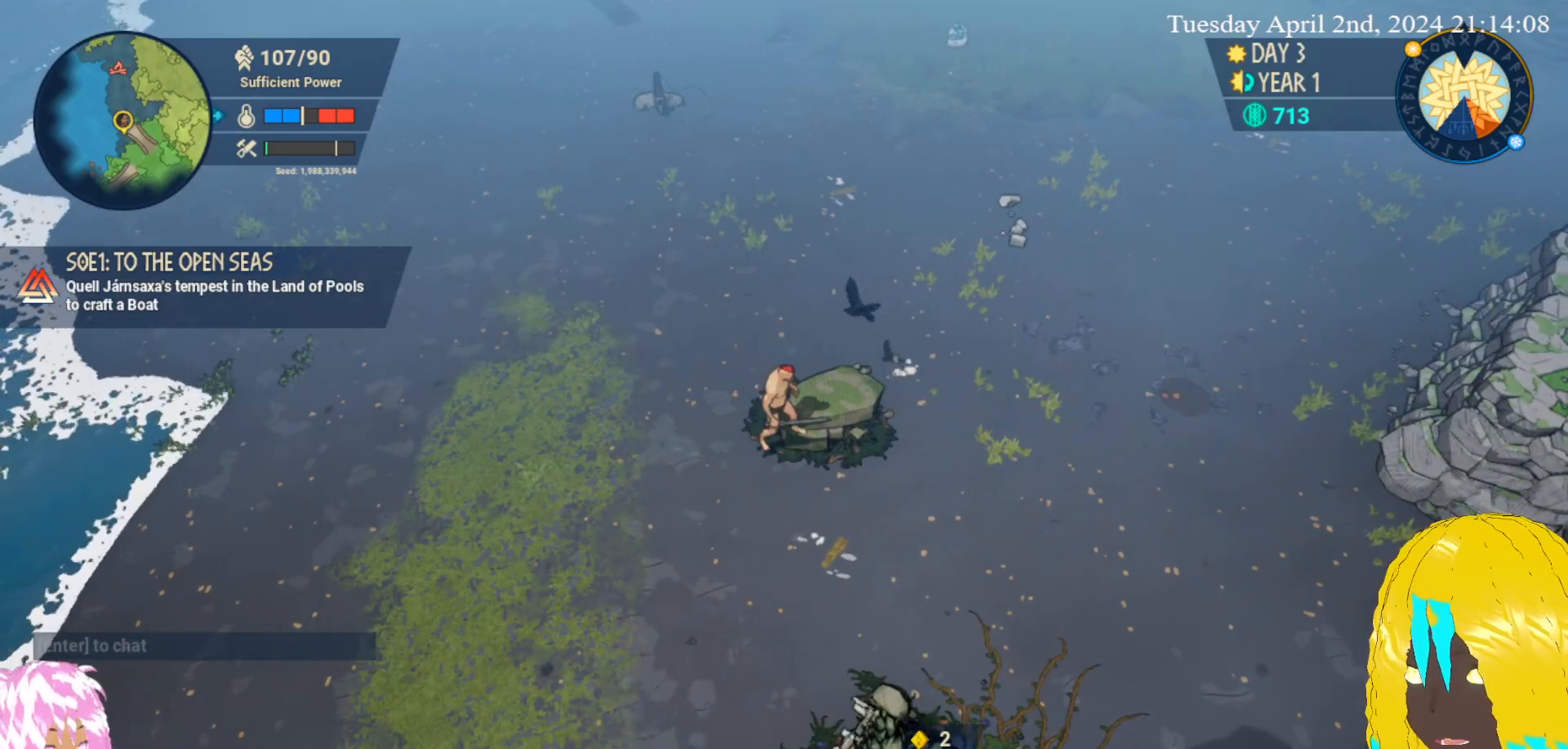
{"buttons": [], "left_stick": "center", "right_stick": "center", "events": []}
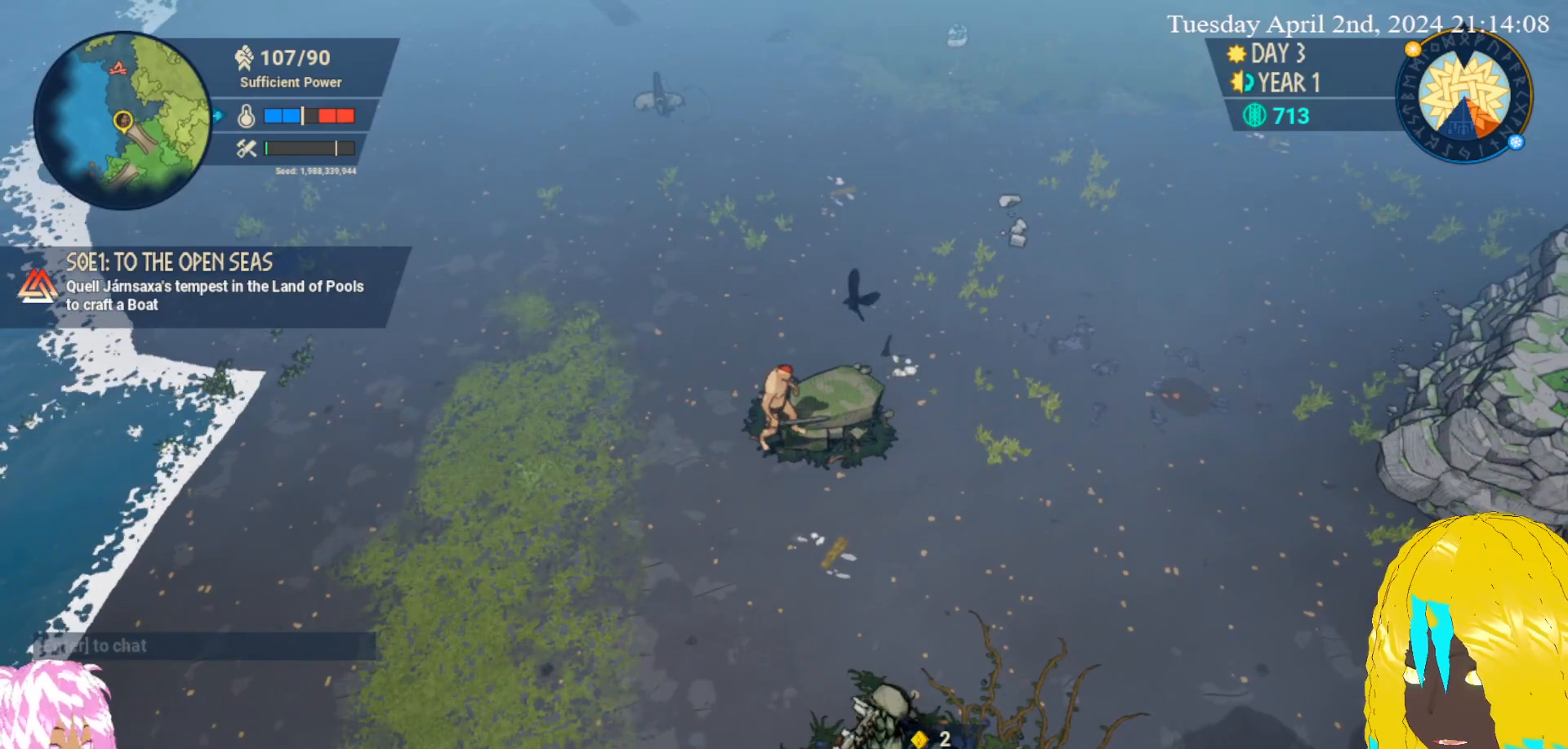
{"buttons": [], "left_stick": "down", "right_stick": "center", "events": [[117, "left_stick", "down"]]}
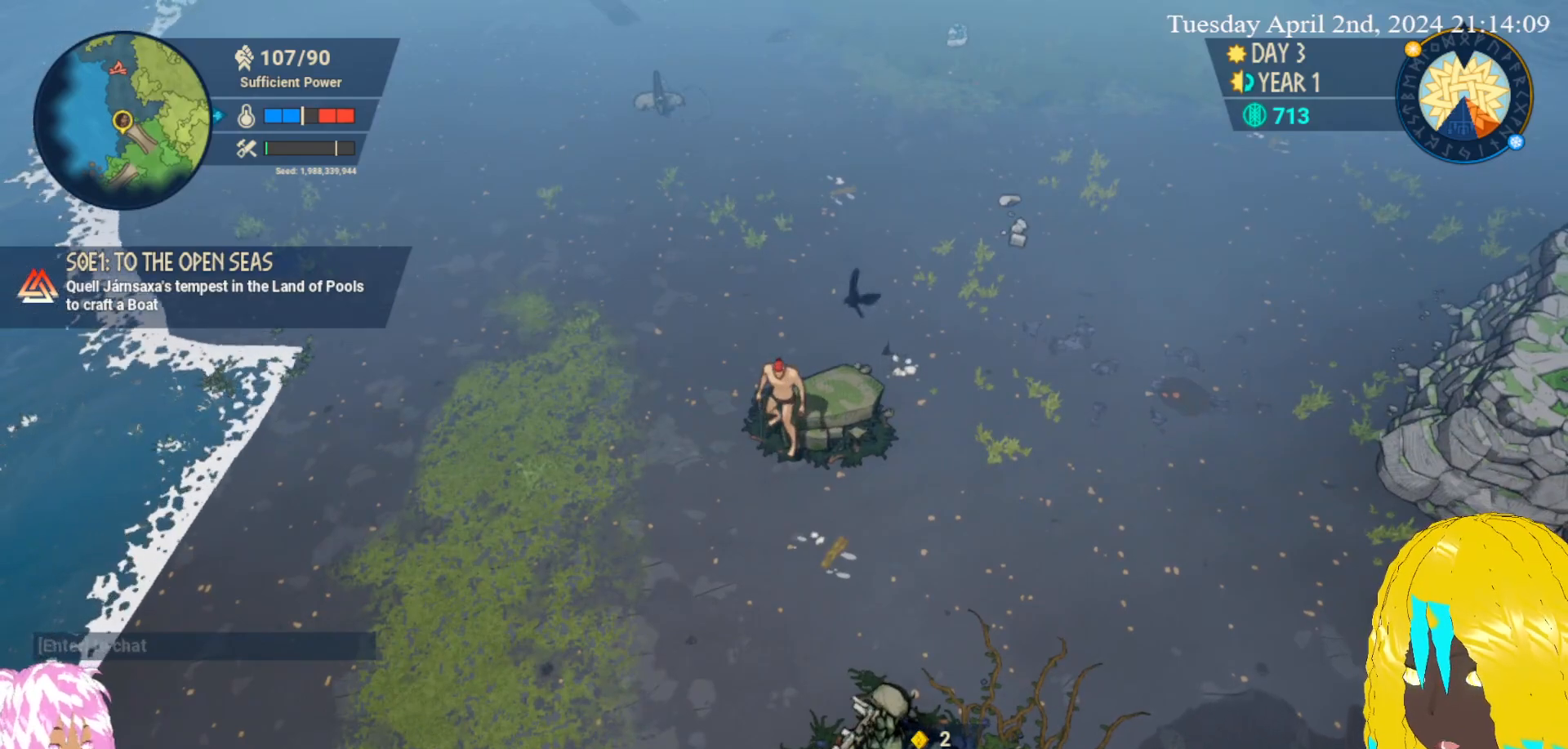
{"buttons": [], "left_stick": "down-right", "right_stick": "center", "events": [[67, "left_stick", "left"], [133, "left_stick", "up-left"], [333, "left_stick", "up-right"], [417, "left_stick", "down-right"]]}
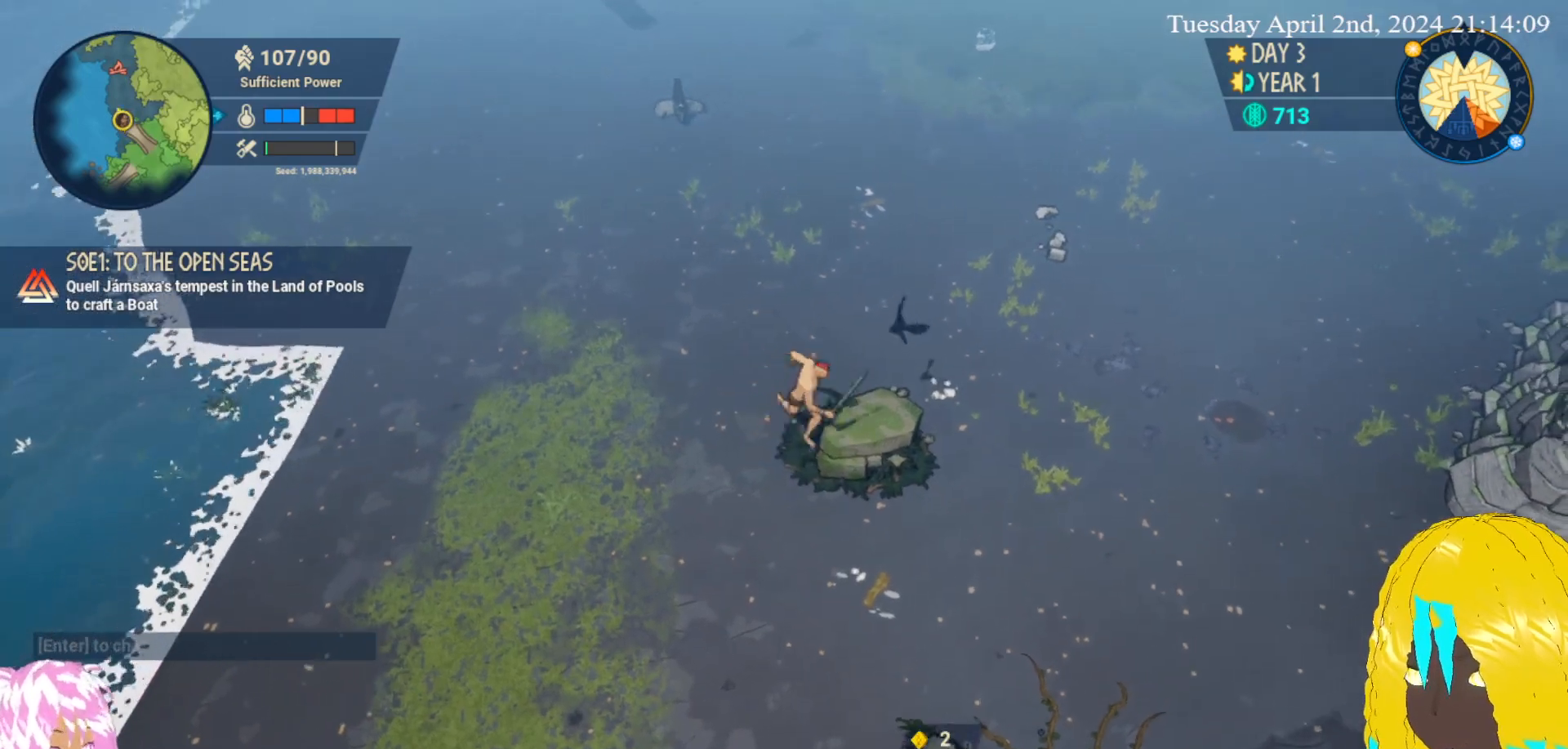
{"buttons": [], "left_stick": "down", "right_stick": "center", "events": [[100, "CROSS", "down"], [250, "CROSS", "up"], [483, "left_stick", "down"]]}
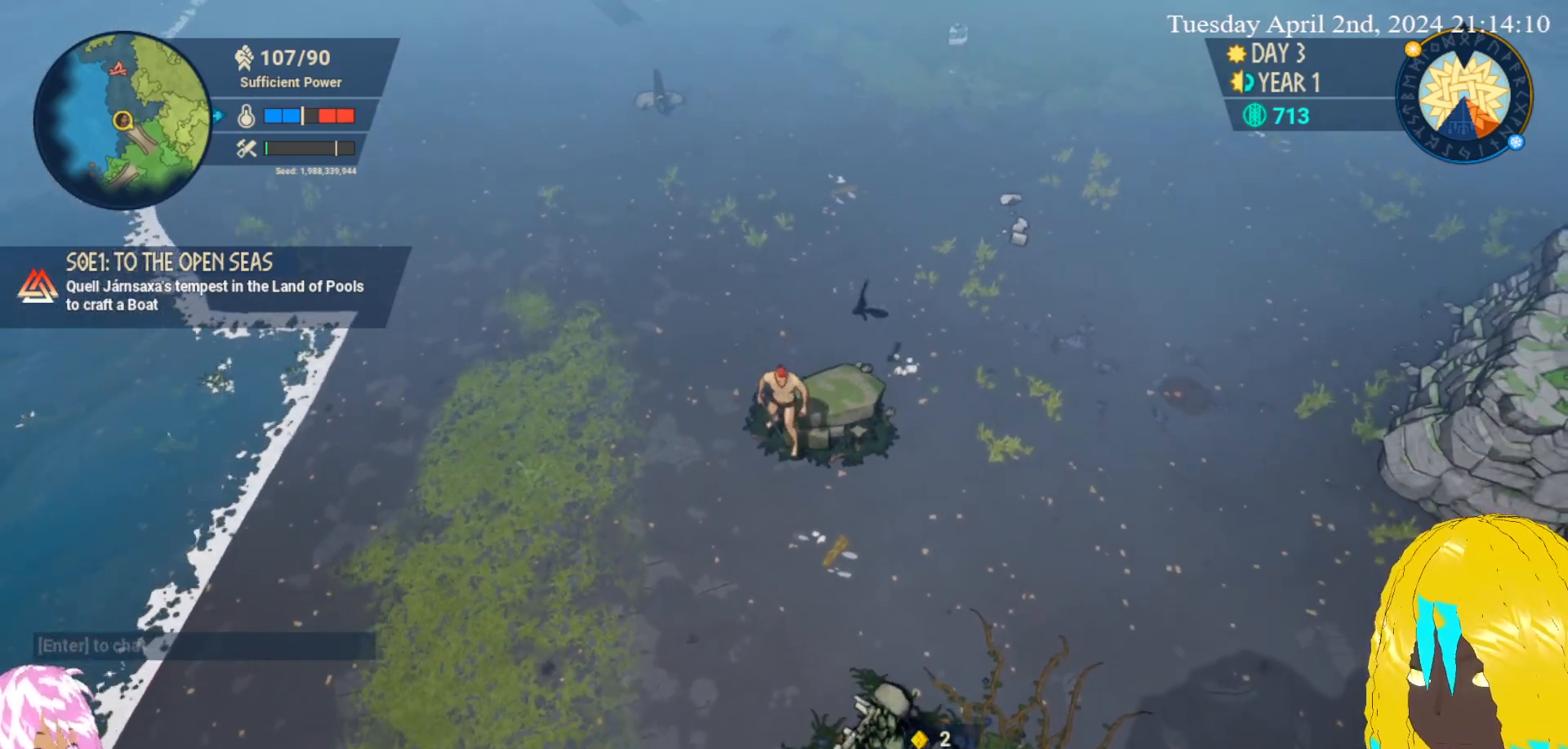
{"buttons": [], "left_stick": "down-right", "right_stick": "center", "events": [[33, "left_stick", "down-left"], [100, "left_stick", "left"], [233, "left_stick", "down"], [283, "left_stick", "down-right"]]}
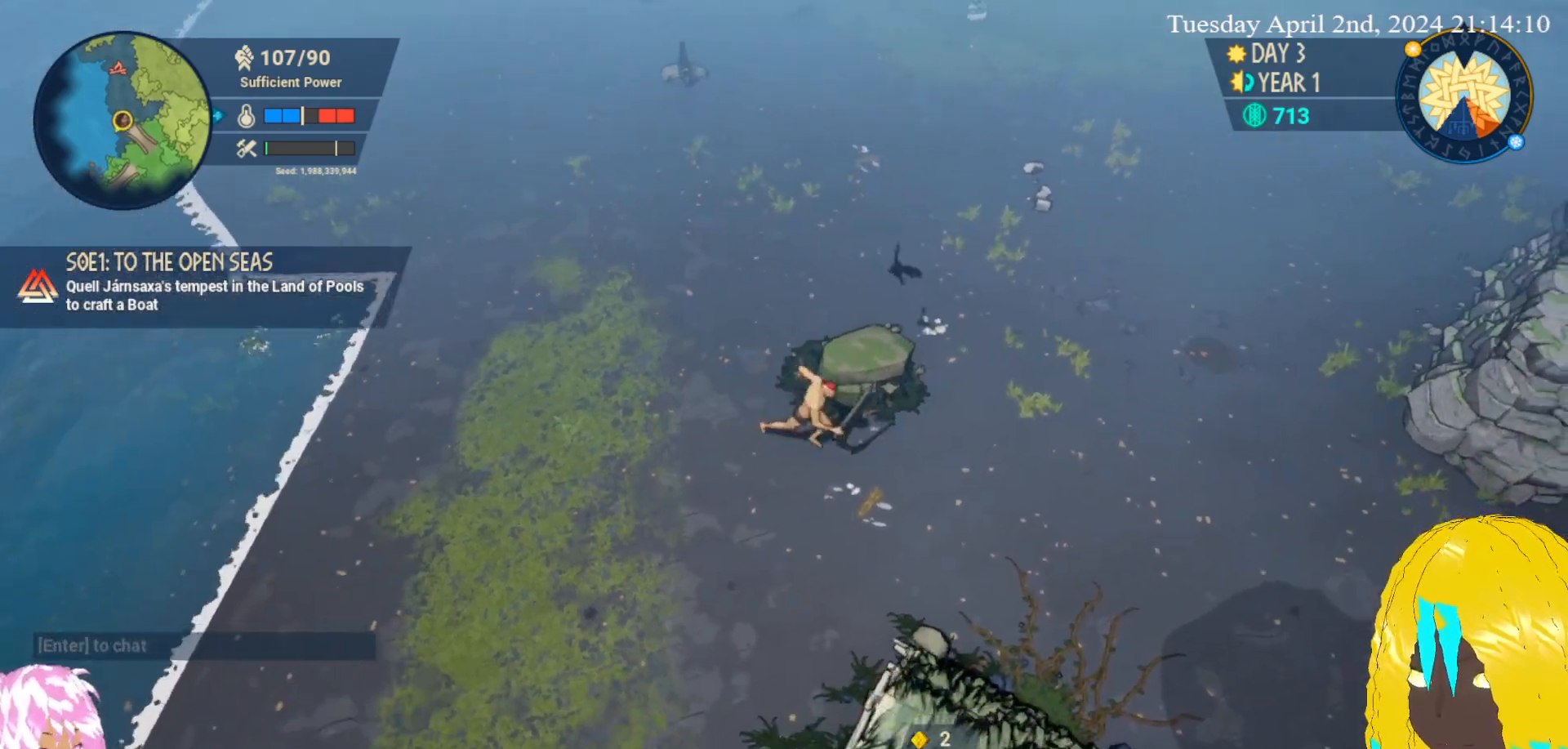
{"buttons": [], "left_stick": "down-right", "right_stick": "center", "events": [[117, "CROSS", "down"], [233, "CROSS", "up"], [267, "left_stick", "down"], [367, "CROSS", "down"], [483, "CROSS", "up"], [500, "left_stick", "down-right"]]}
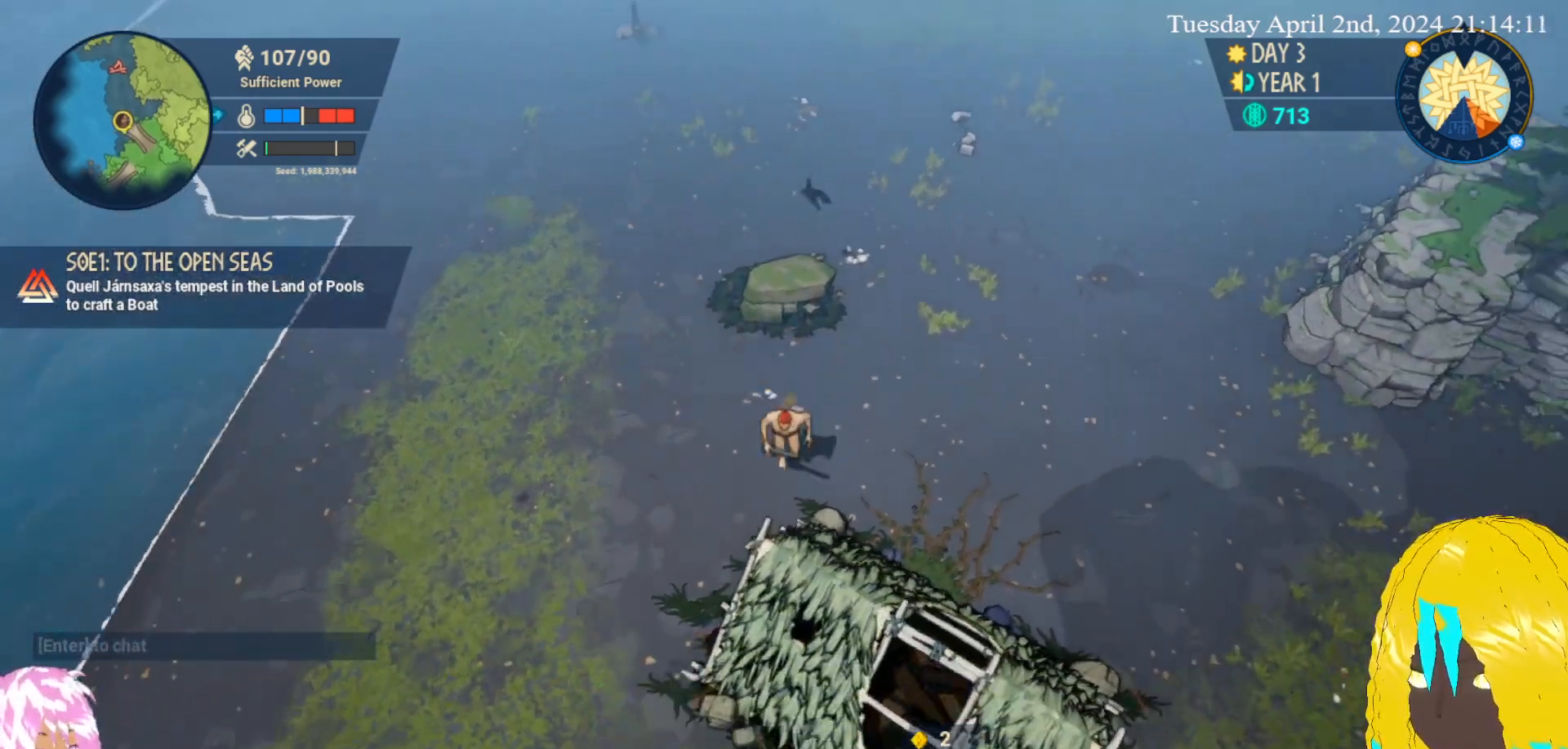
{"buttons": ["CROSS"], "left_stick": "down", "right_stick": "center", "events": [[467, "left_stick", "down"], [500, "CROSS", "down"]]}
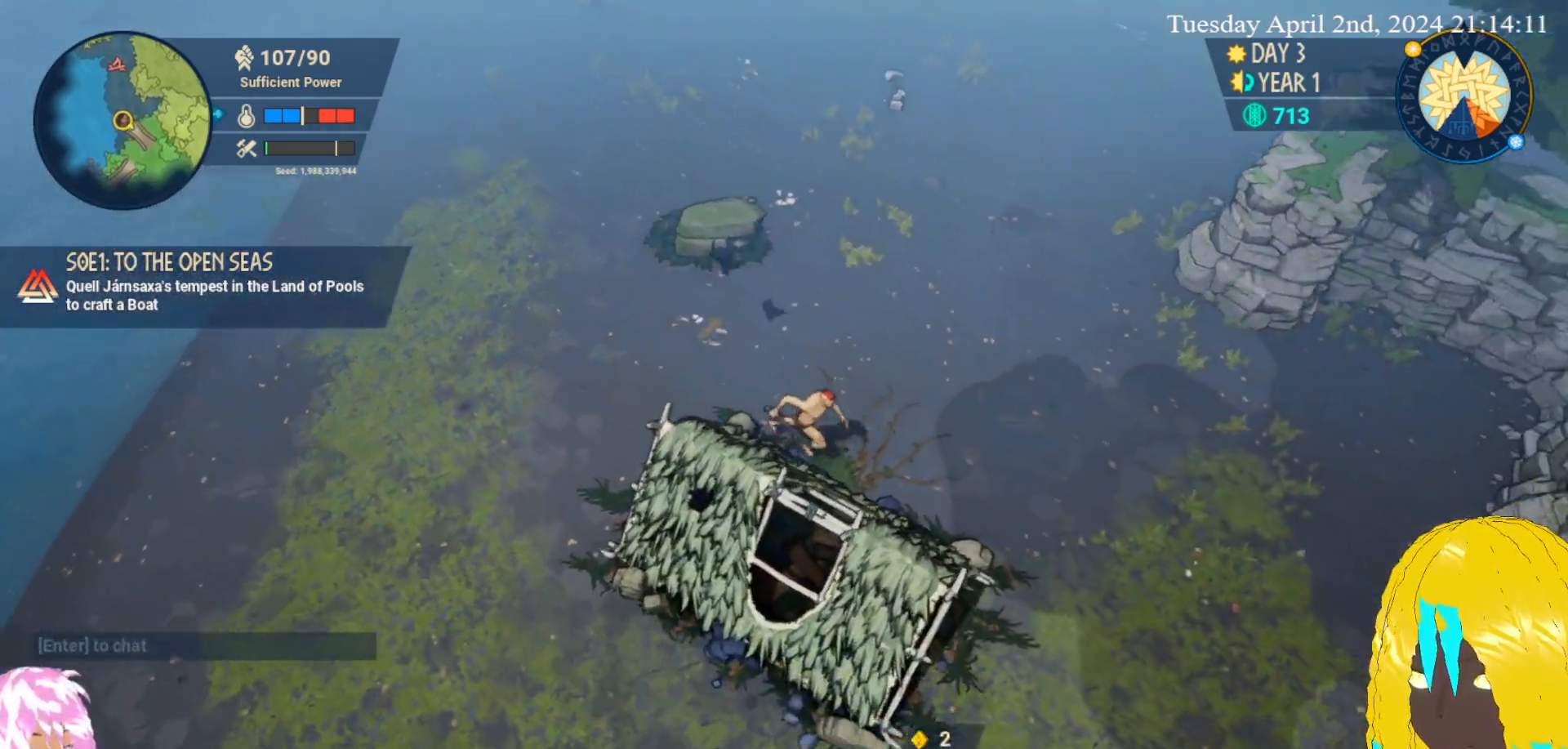
{"buttons": [], "left_stick": "down-right", "right_stick": "center", "events": [[133, "CROSS", "up"], [167, "left_stick", "down-right"]]}
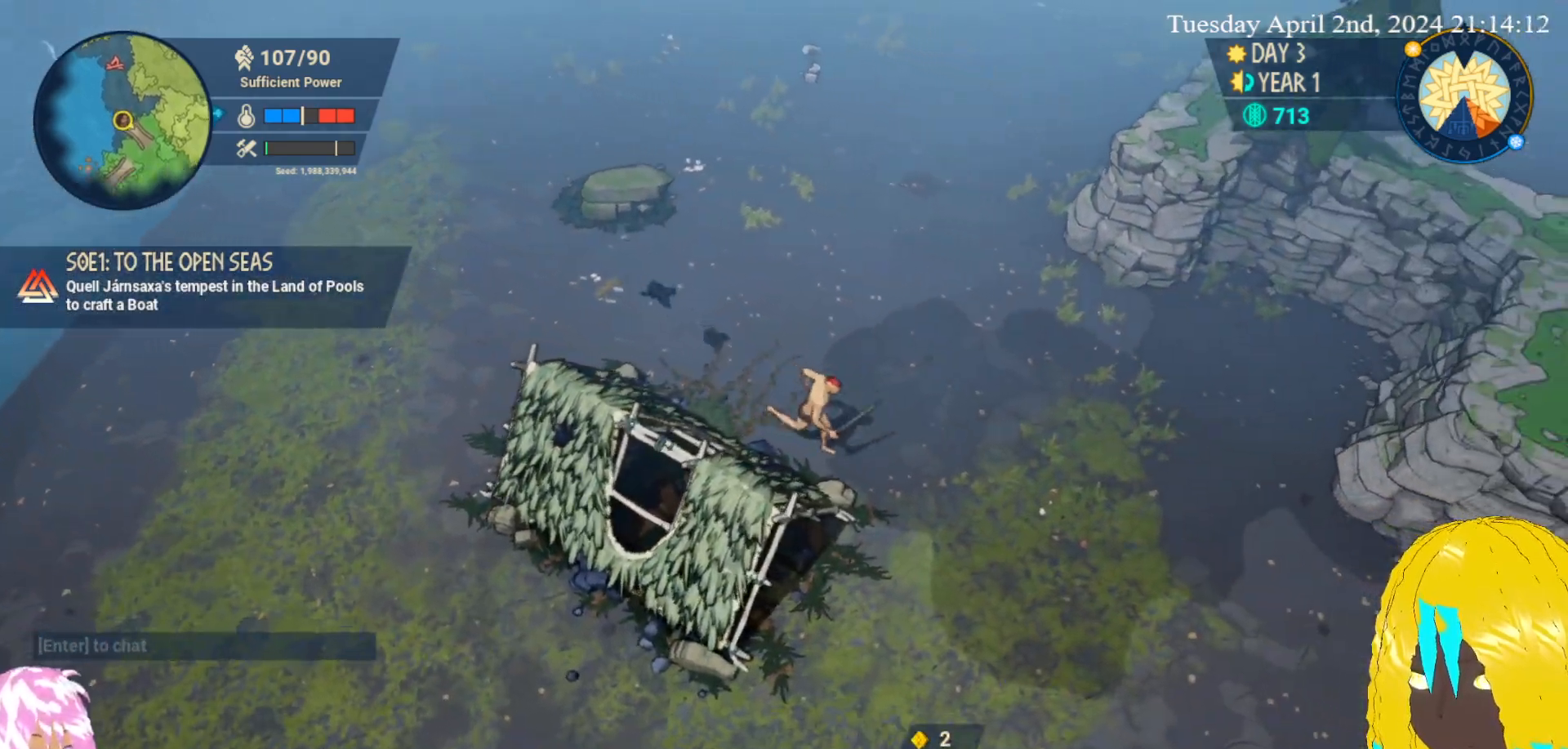
{"buttons": [], "left_stick": "down", "right_stick": "center", "events": [[250, "left_stick", "down"]]}
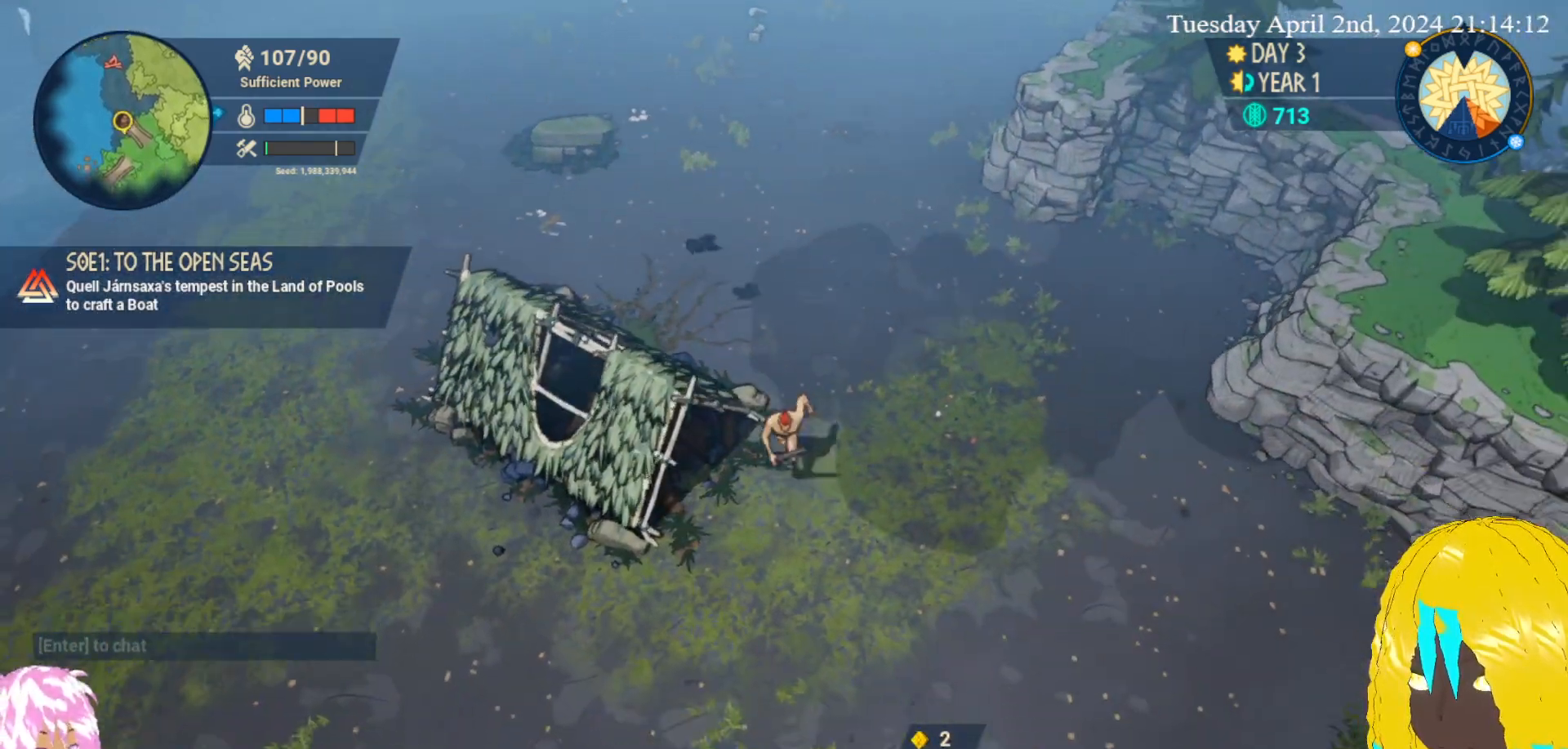
{"buttons": ["CROSS"], "left_stick": "center", "right_stick": "center", "events": [[33, "left_stick", "down-left"], [150, "left_stick", "left"], [233, "CROSS", "down"], [367, "CROSS", "up"], [400, "left_stick", "center"], [450, "CROSS", "down"]]}
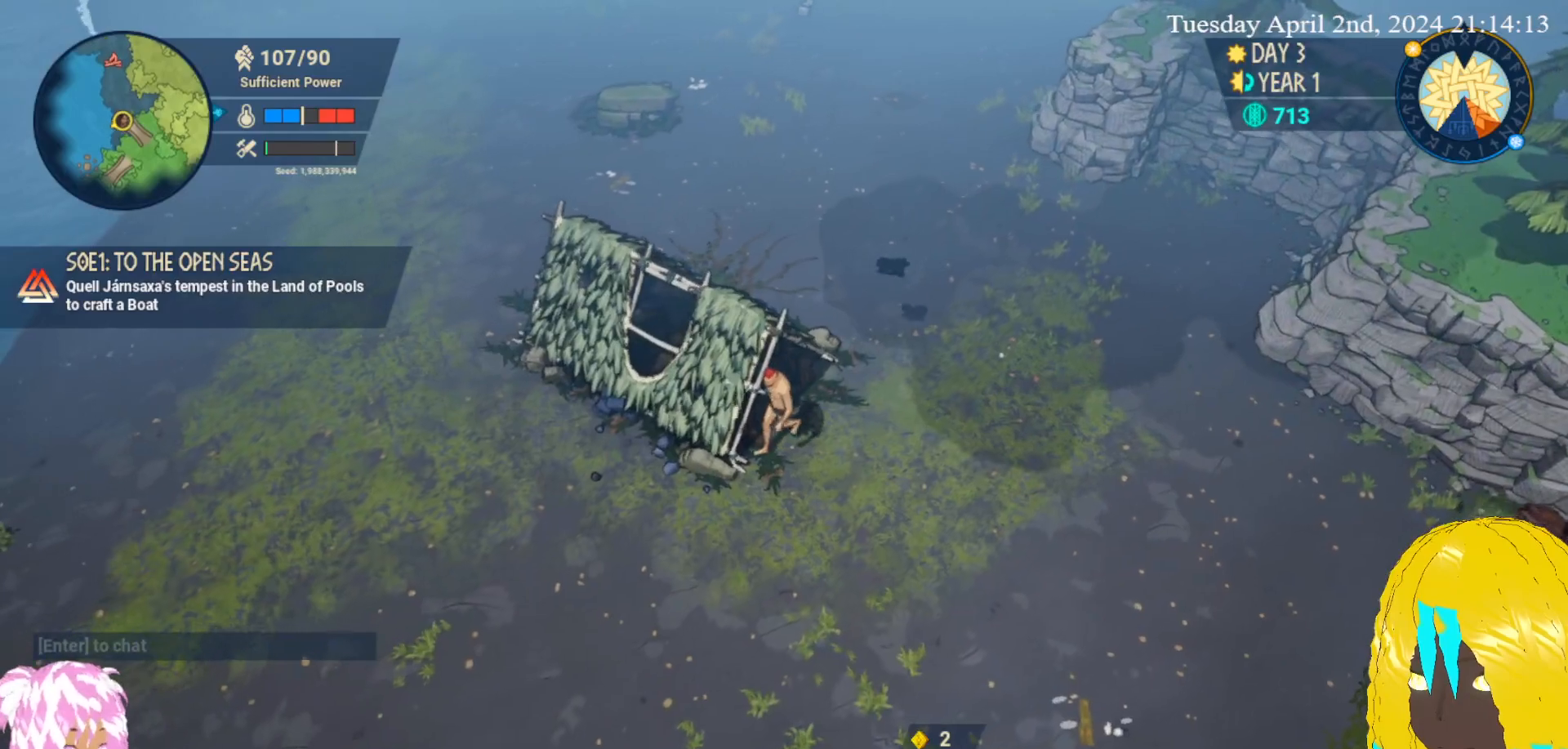
{"buttons": [], "left_stick": "down", "right_stick": "center", "events": [[33, "CROSS", "up"], [167, "left_stick", "down-right"], [467, "left_stick", "down"]]}
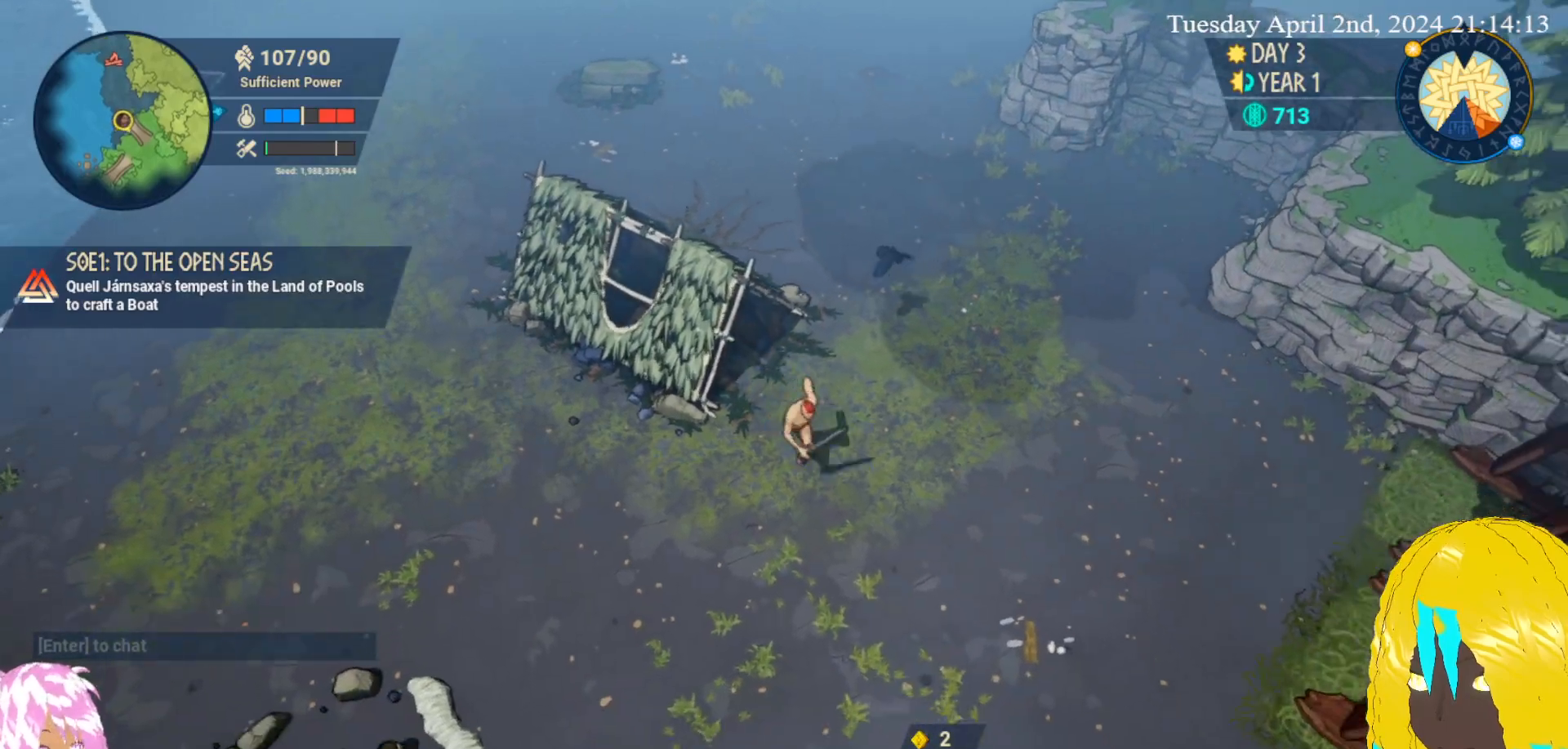
{"buttons": [], "left_stick": "down-left", "right_stick": "center", "events": [[83, "left_stick", "down-left"]]}
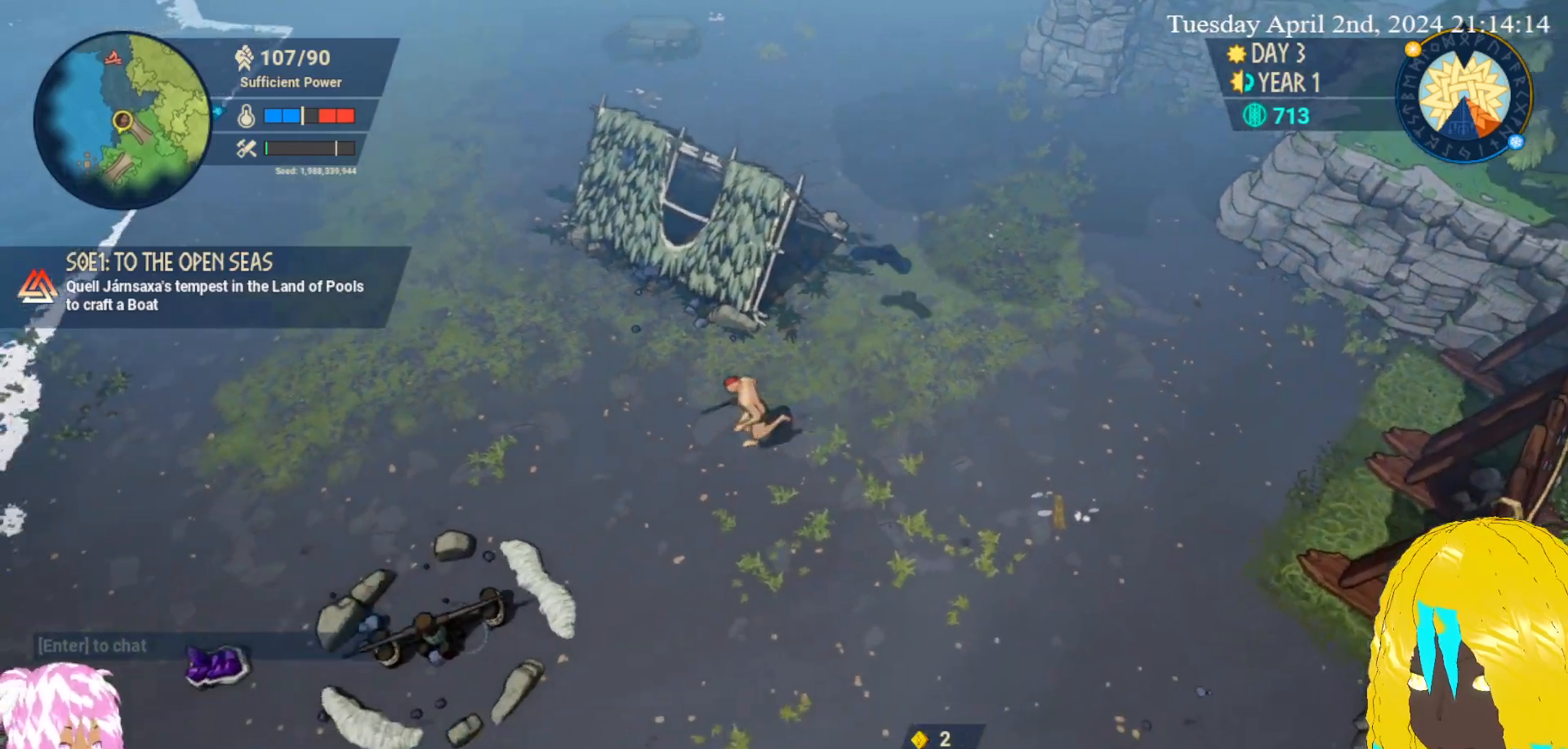
{"buttons": [], "left_stick": "down-left", "right_stick": "center", "events": []}
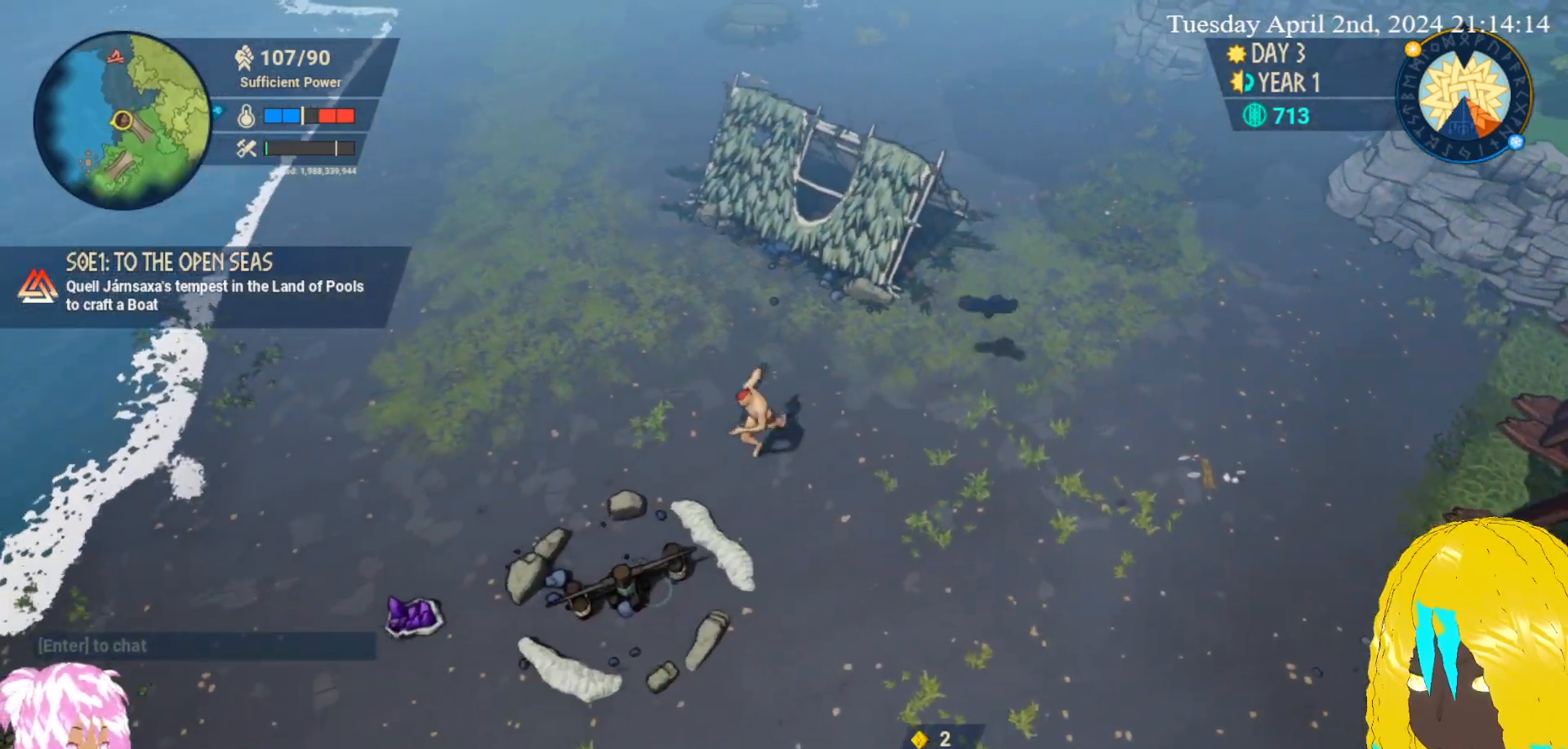
{"buttons": [], "left_stick": "down-left", "right_stick": "center", "events": []}
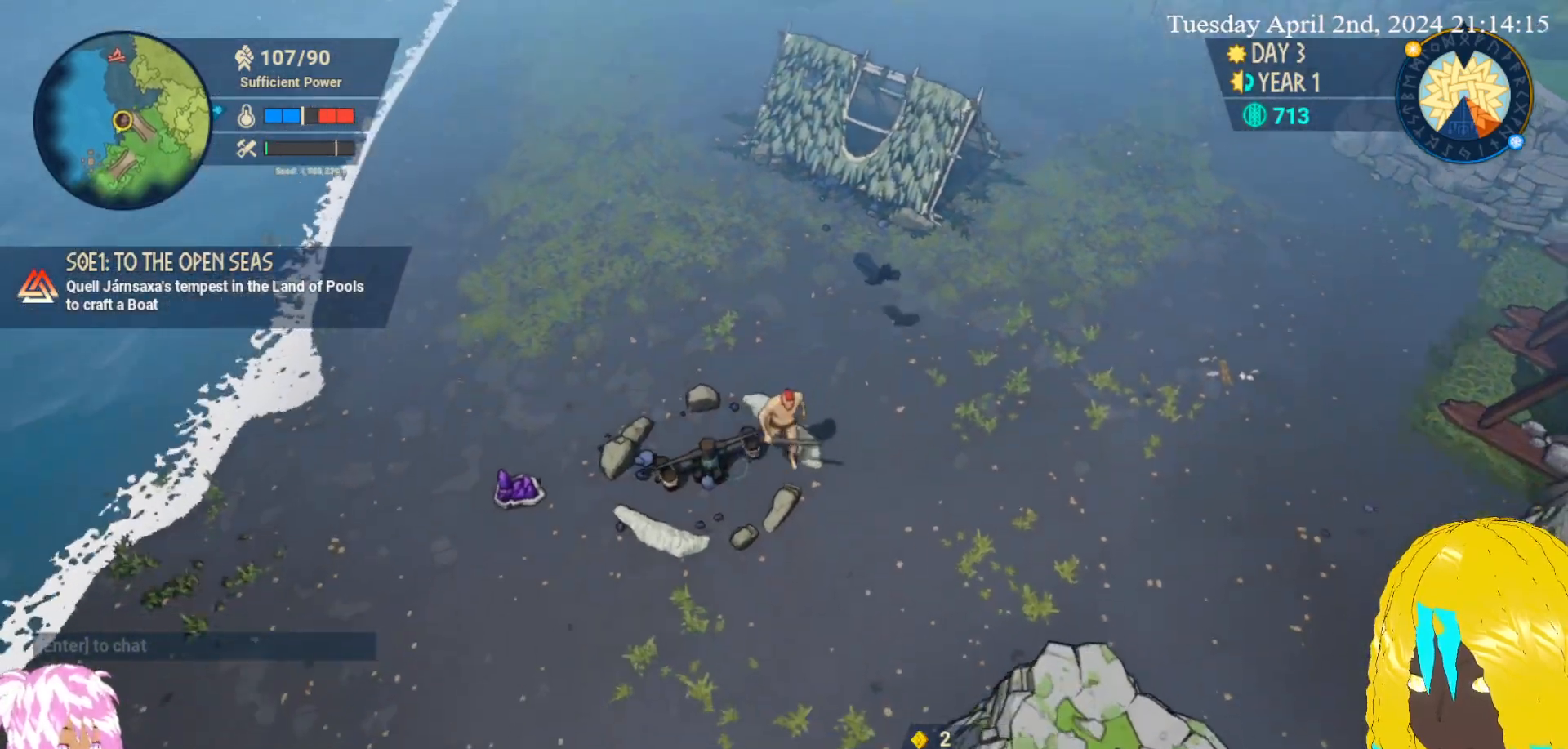
{"buttons": [], "left_stick": "left", "right_stick": "center", "events": [[100, "CROSS", "down"], [150, "left_stick", "left"], [233, "CROSS", "up"], [317, "CROSS", "down"], [433, "CROSS", "up"]]}
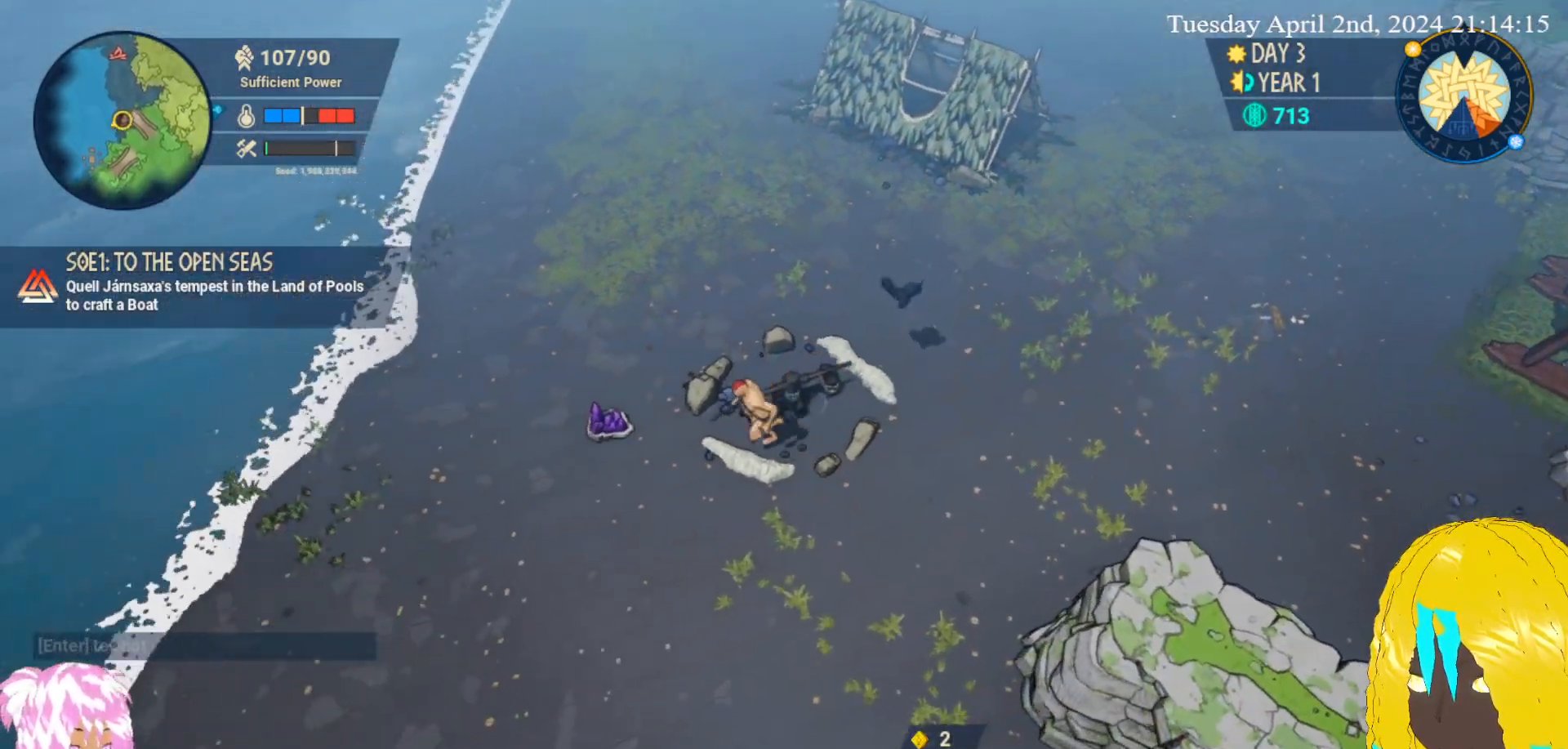
{"buttons": [], "left_stick": "center", "right_stick": "center", "events": [[167, "left_stick", "up-left"], [333, "CROSS", "down"], [367, "left_stick", "center"], [467, "CROSS", "up"]]}
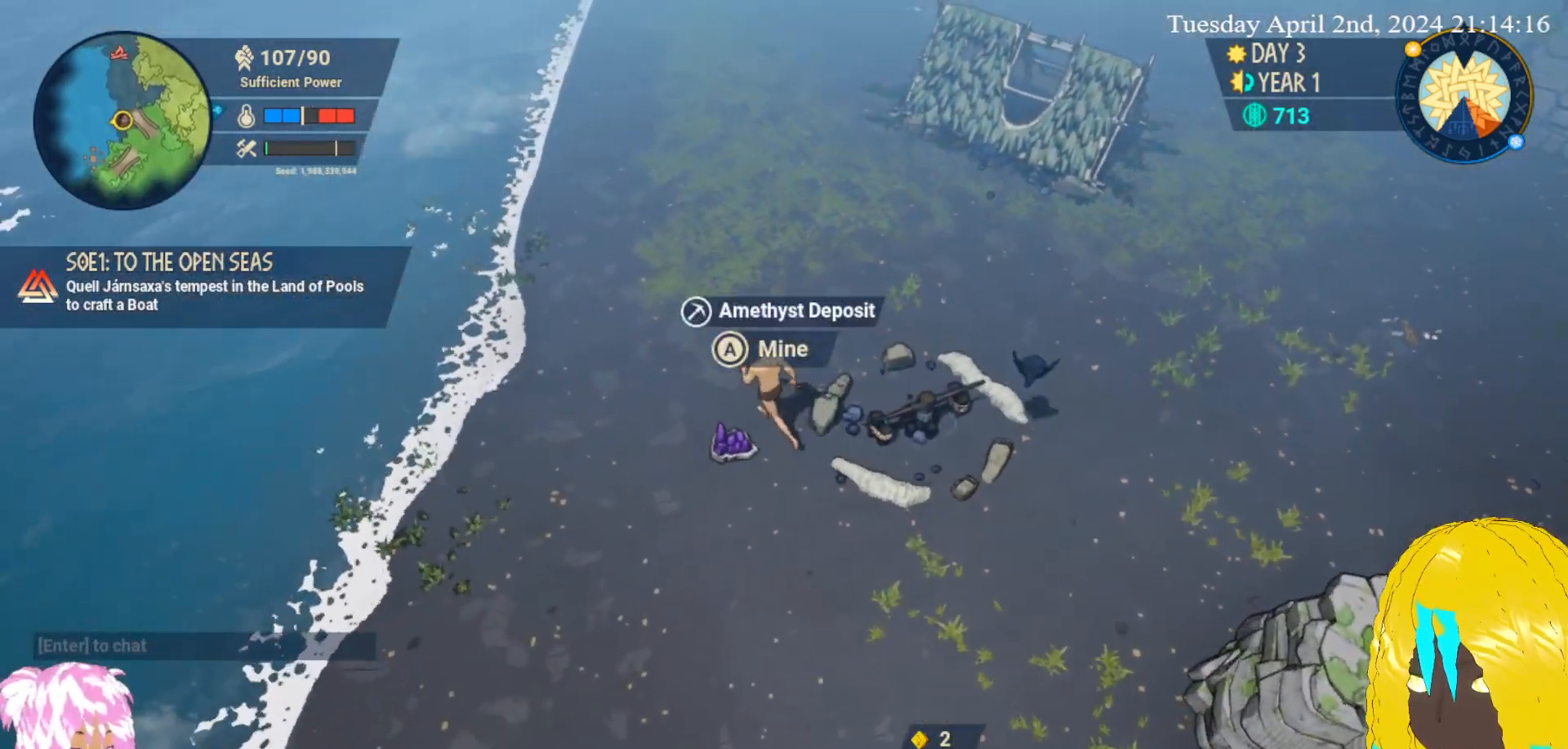
{"buttons": [], "left_stick": "center", "right_stick": "center", "events": []}
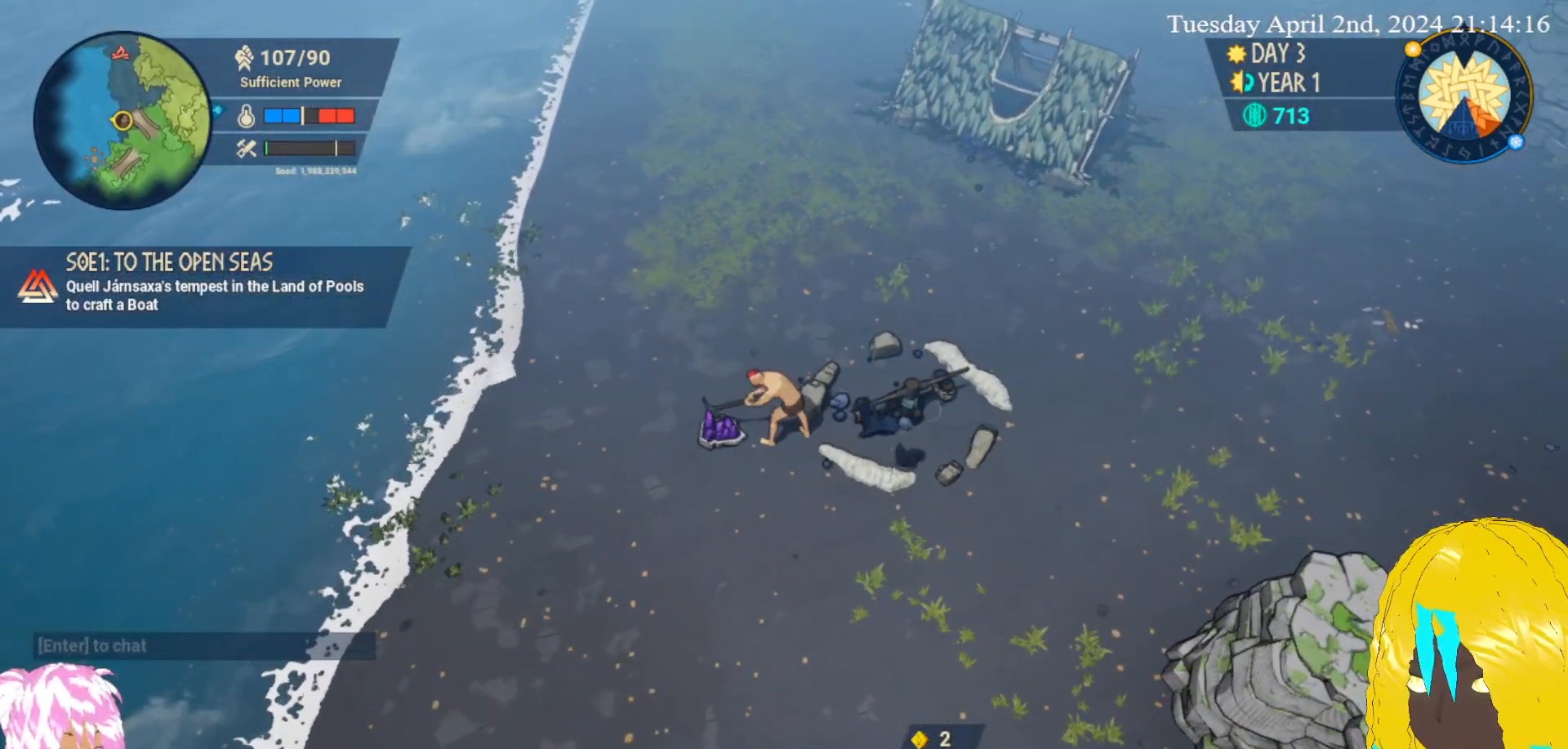
{"buttons": [], "left_stick": "left", "right_stick": "center", "events": [[483, "left_stick", "left"]]}
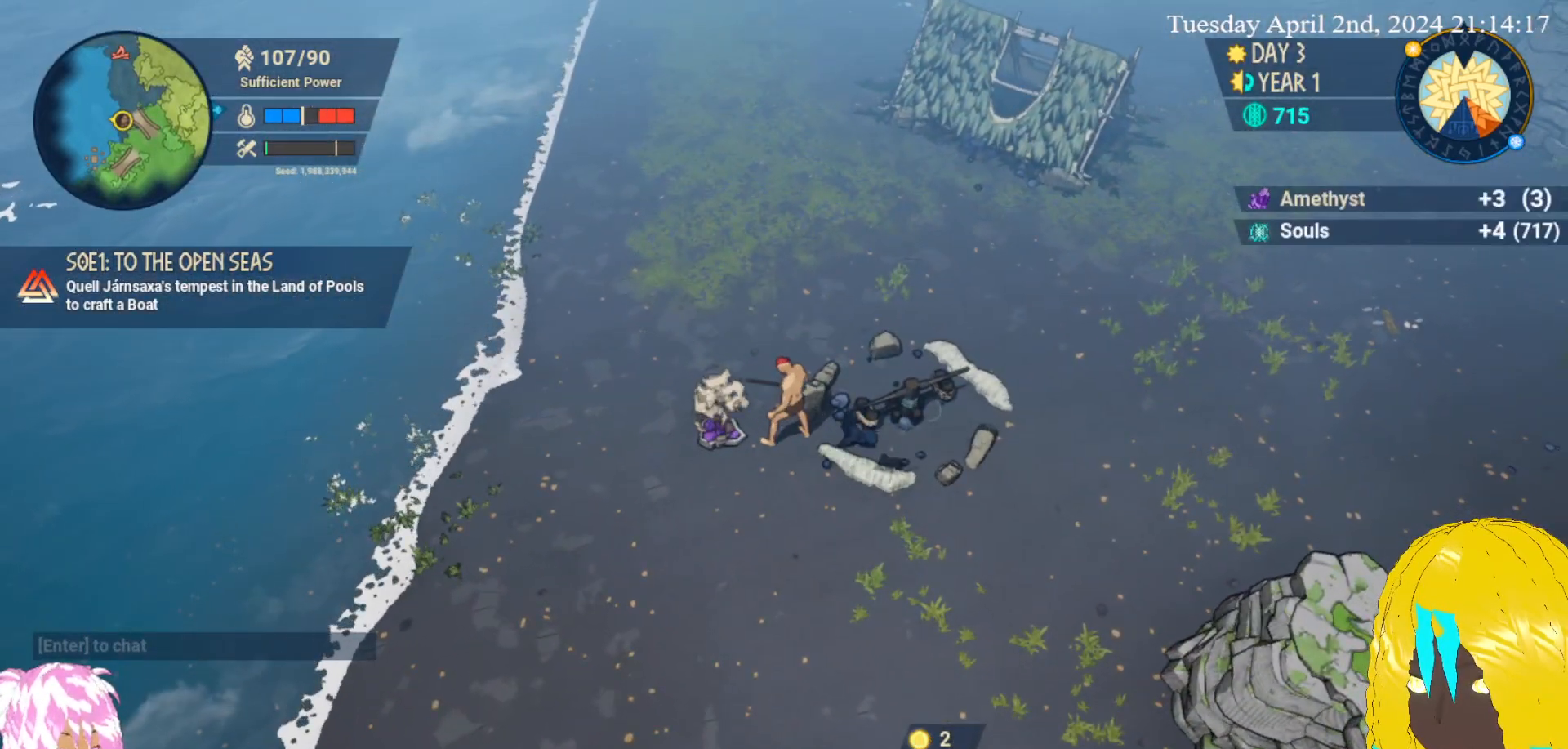
{"buttons": [], "left_stick": "down-right", "right_stick": "center", "events": [[267, "left_stick", "down-left"], [433, "left_stick", "down-right"]]}
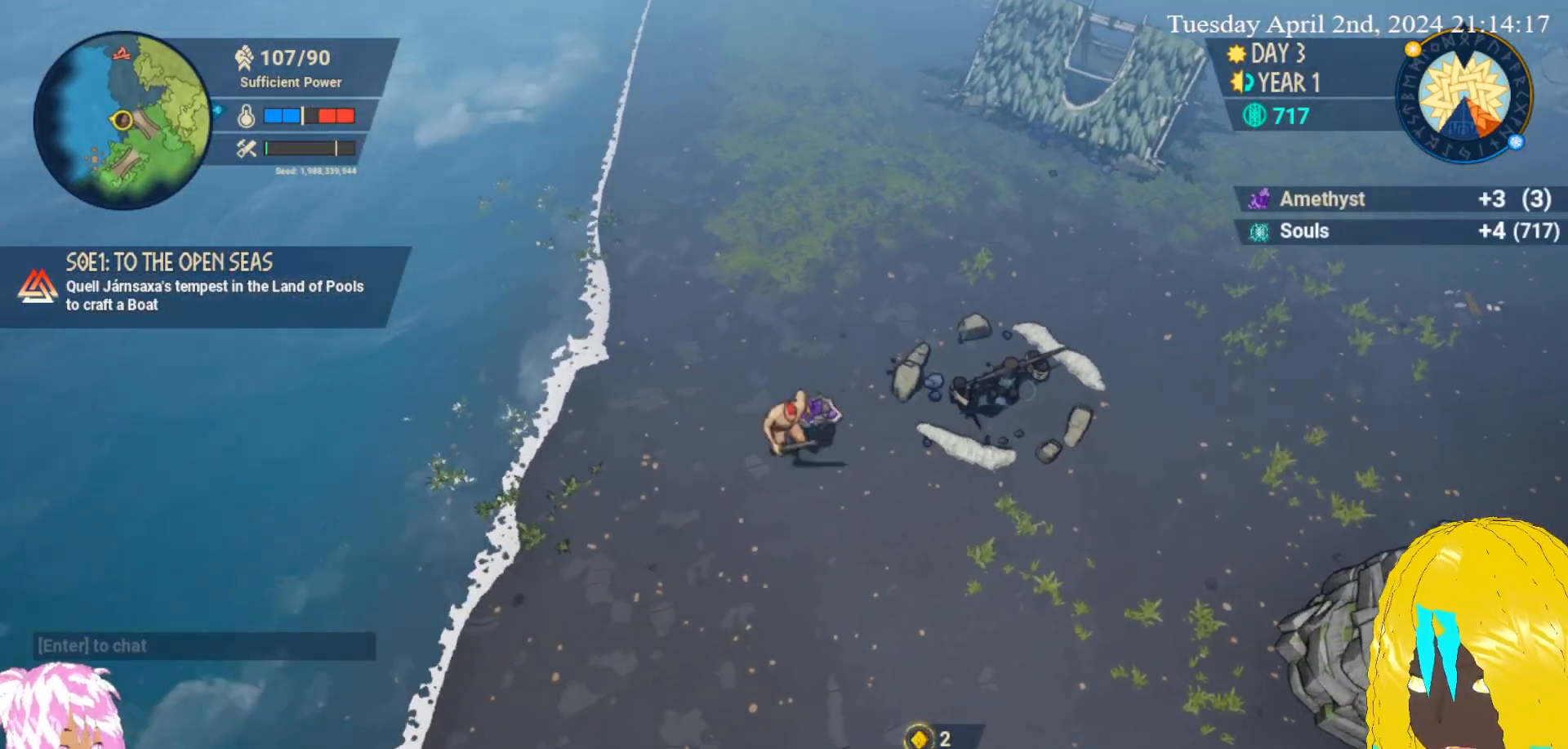
{"buttons": [], "left_stick": "down-right", "right_stick": "center", "events": []}
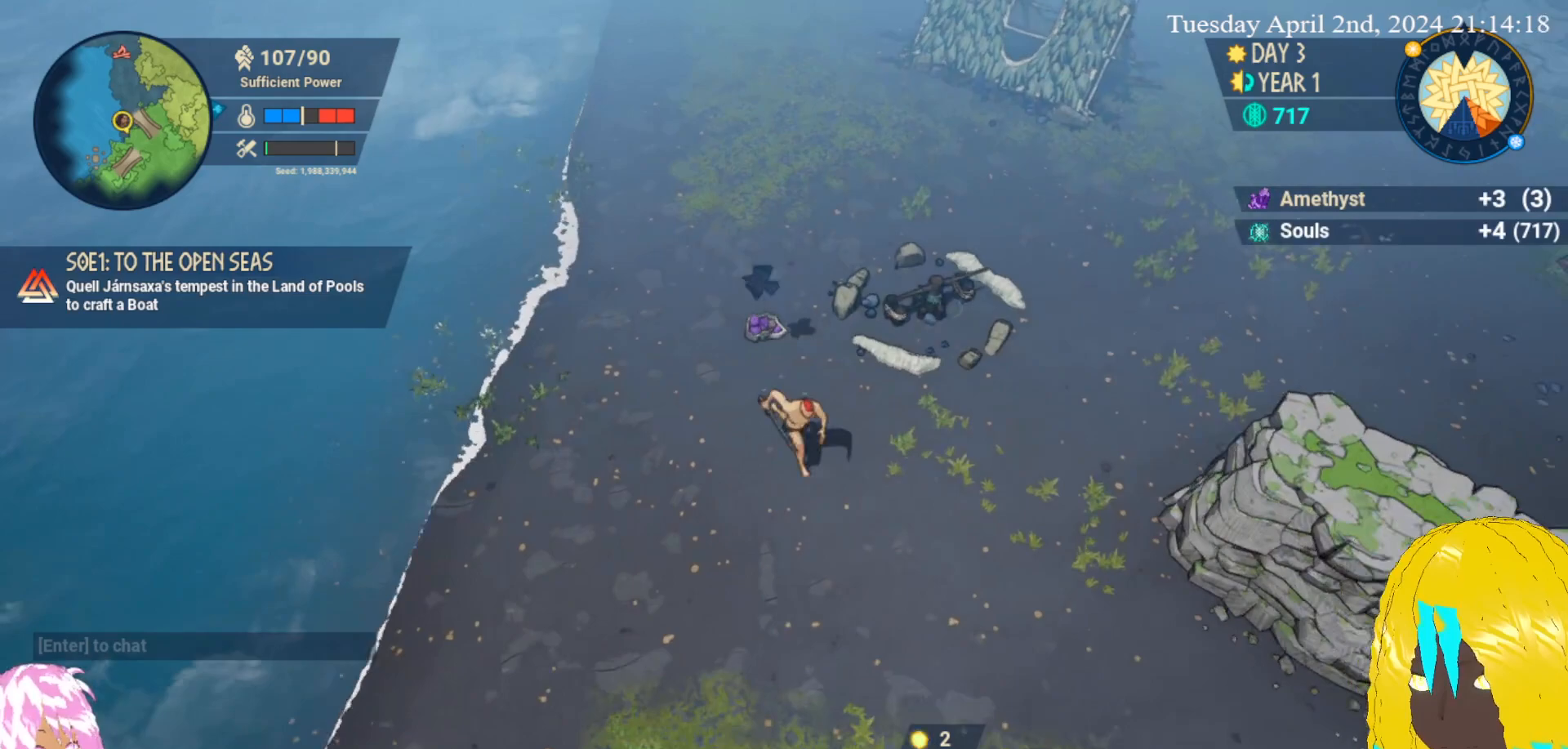
{"buttons": [], "left_stick": "down", "right_stick": "center", "events": [[283, "left_stick", "down"]]}